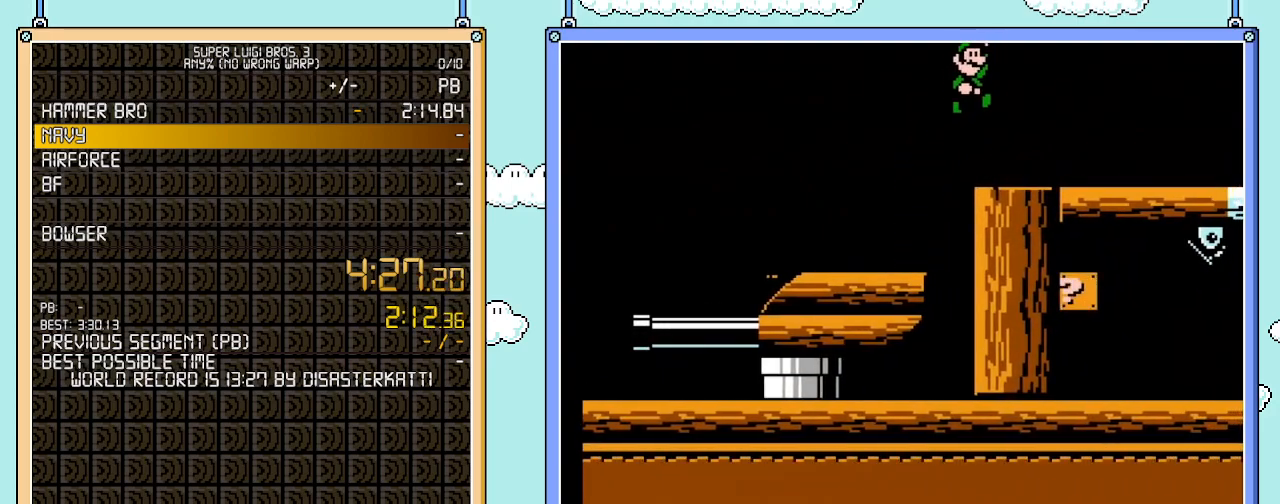
Gameplay with a controller (Nintendo layout); each line is a JSON object with the inputs held at the frame after it. "events" lists button and stick changes between this image and that frame as [ms after this image, input, new state], when the widget could be followed in between. Not read: L3 R3.
{"buttons": ["B", "DPAD_RIGHT"], "events": []}
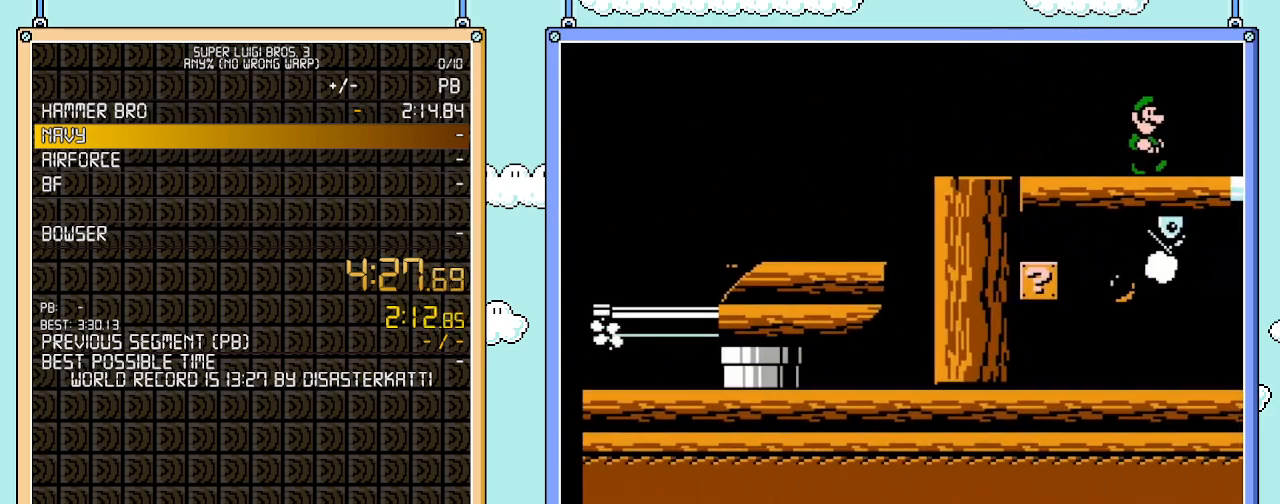
{"buttons": ["DPAD_RIGHT"], "events": [[100, "B", "up"]]}
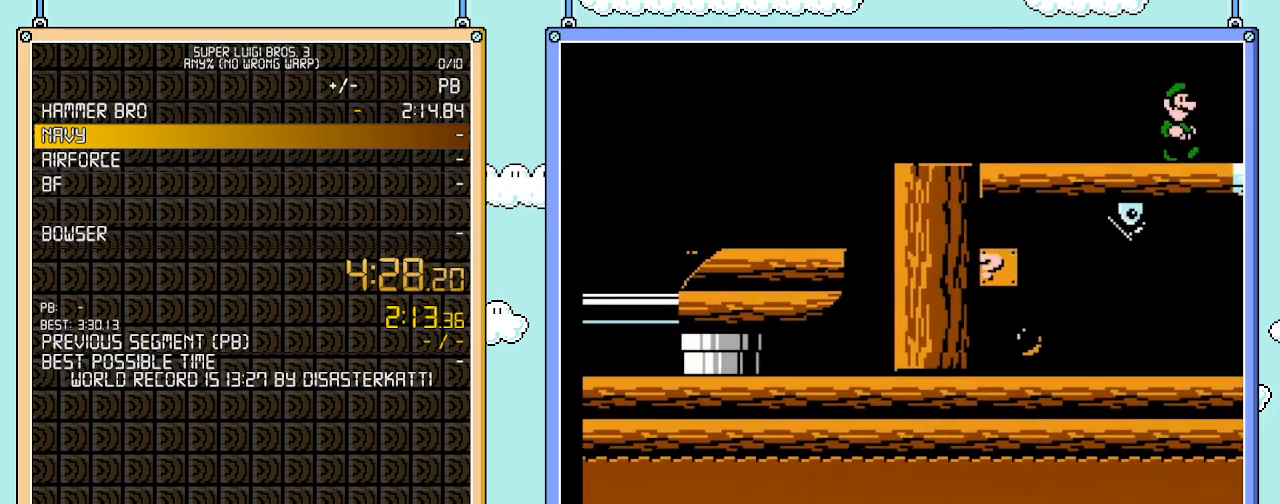
{"buttons": ["DPAD_RIGHT"], "events": []}
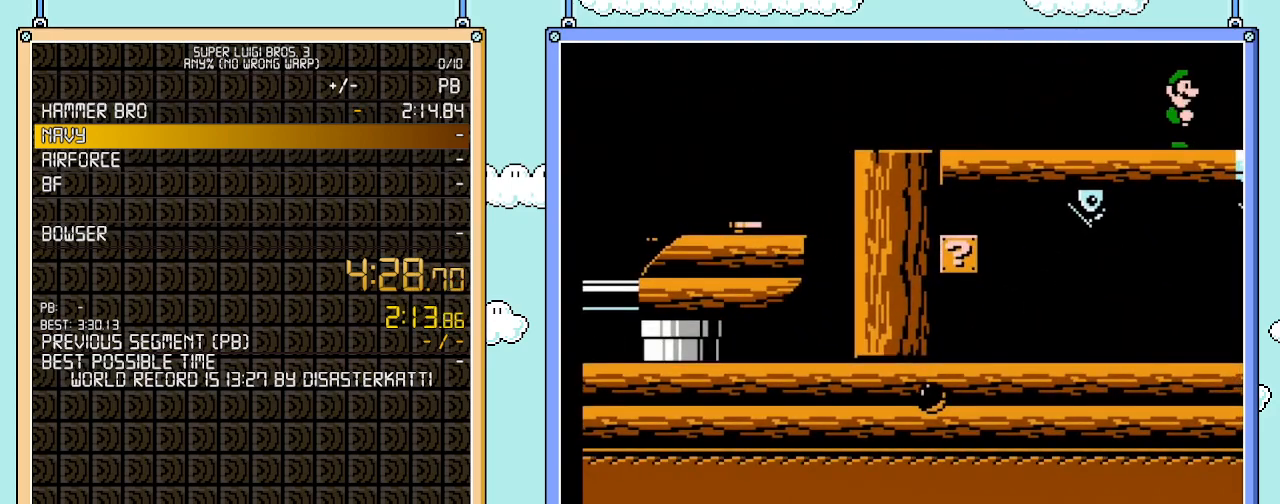
{"buttons": ["DPAD_RIGHT"], "events": []}
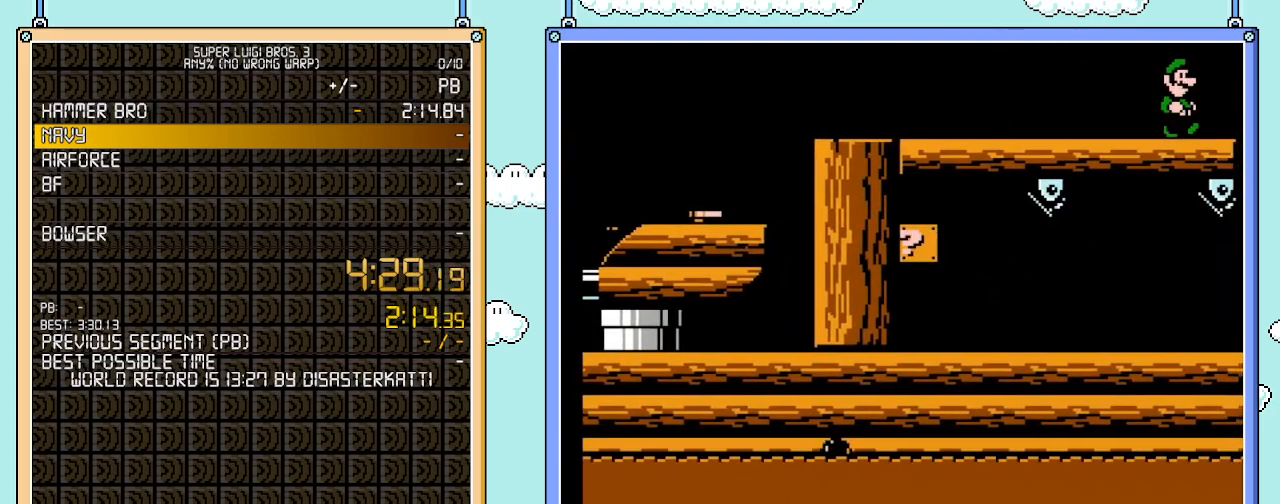
{"buttons": ["DPAD_RIGHT"], "events": []}
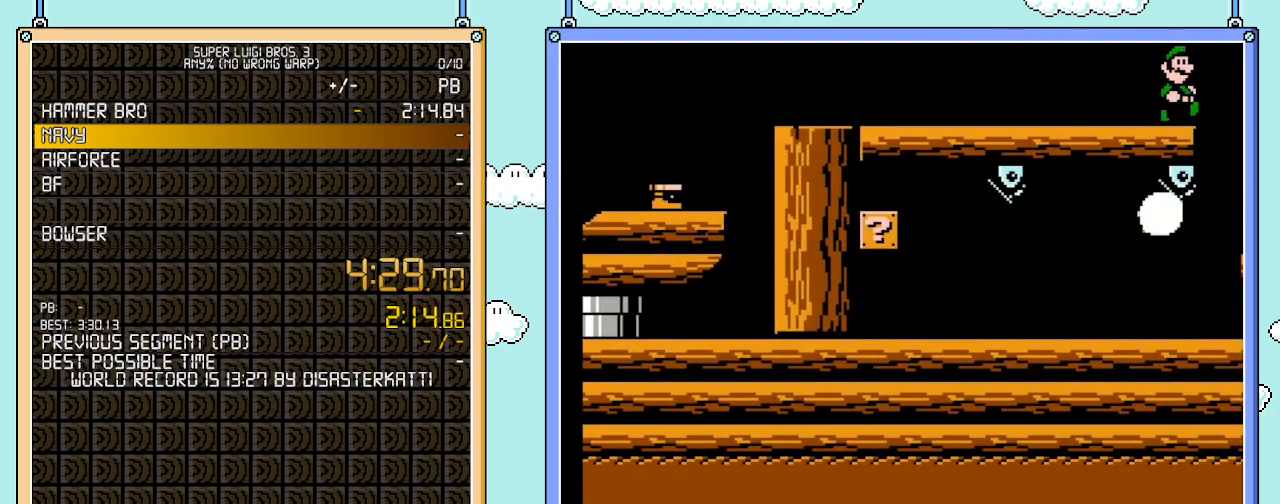
{"buttons": ["DPAD_RIGHT"], "events": []}
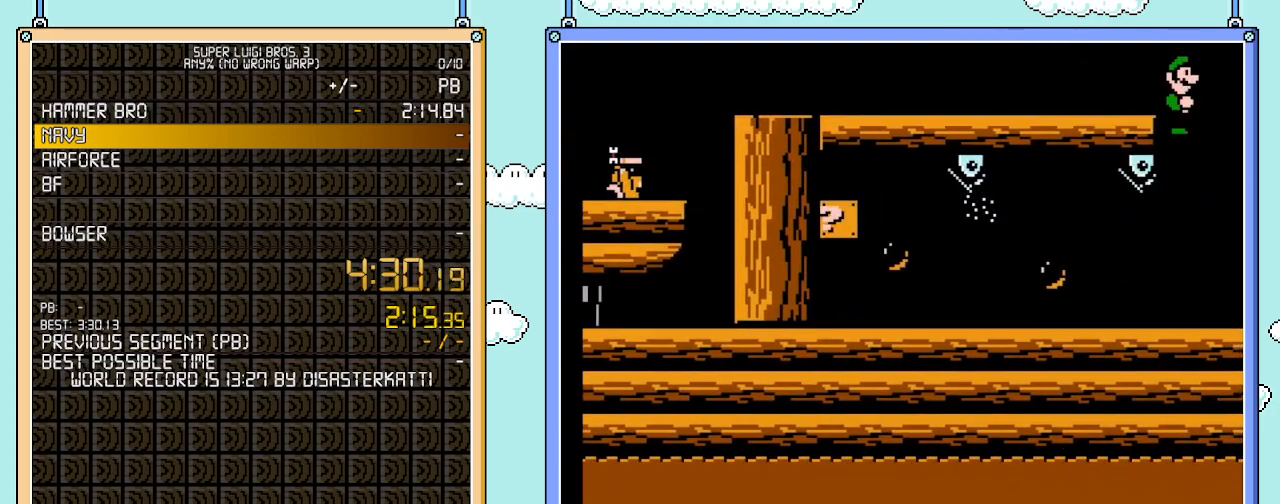
{"buttons": ["B", "DPAD_LEFT"], "events": [[100, "DPAD_RIGHT", "up"], [133, "B", "down"], [167, "DPAD_LEFT", "down"]]}
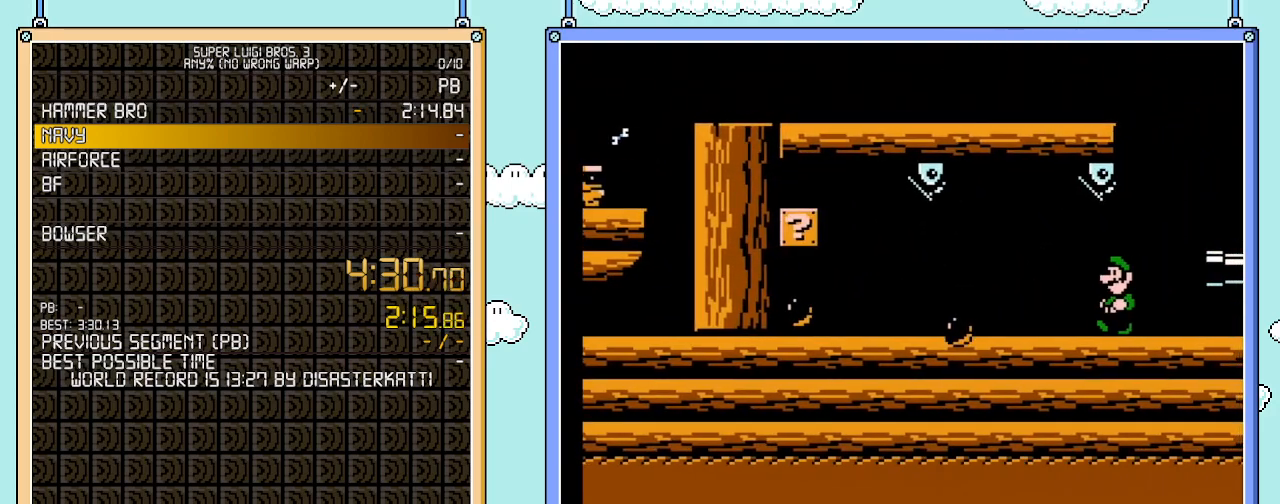
{"buttons": ["B", "DPAD_LEFT"], "events": []}
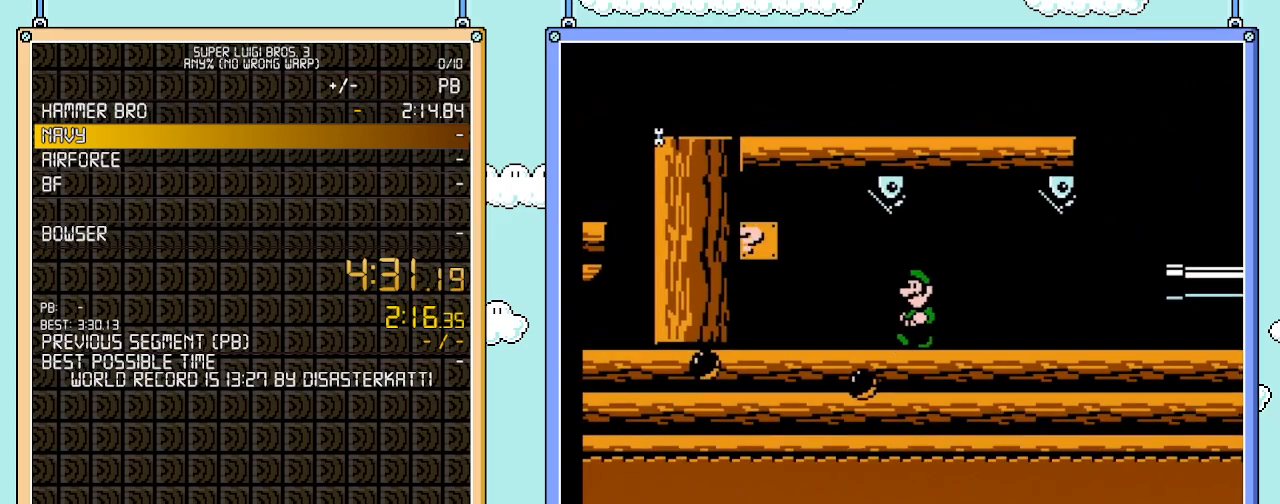
{"buttons": ["A", "B"], "events": [[450, "A", "down"], [450, "DPAD_LEFT", "up"]]}
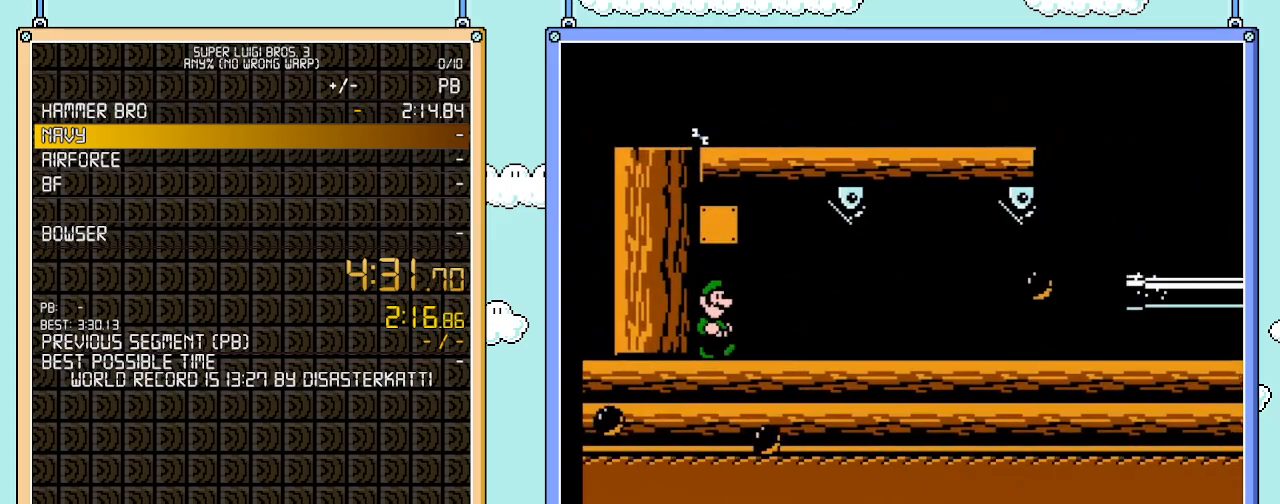
{"buttons": ["B"], "events": [[33, "DPAD_RIGHT", "down"], [100, "A", "up"], [450, "DPAD_RIGHT", "up"]]}
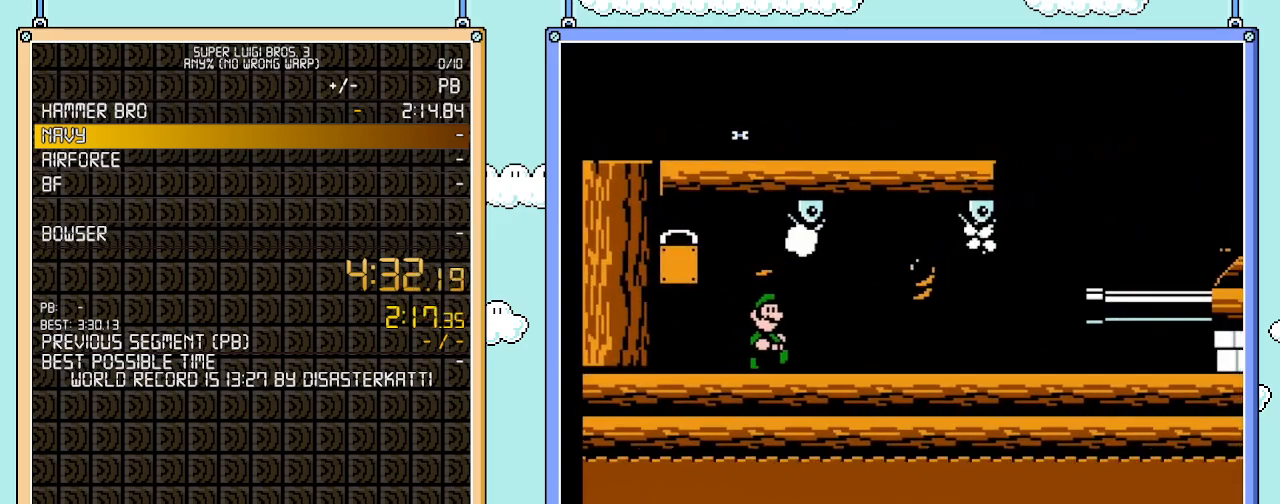
{"buttons": ["A", "B", "DPAD_DOWN"], "events": [[133, "DPAD_LEFT", "down"], [467, "DPAD_DOWN", "down"], [500, "A", "down"], [500, "DPAD_LEFT", "up"]]}
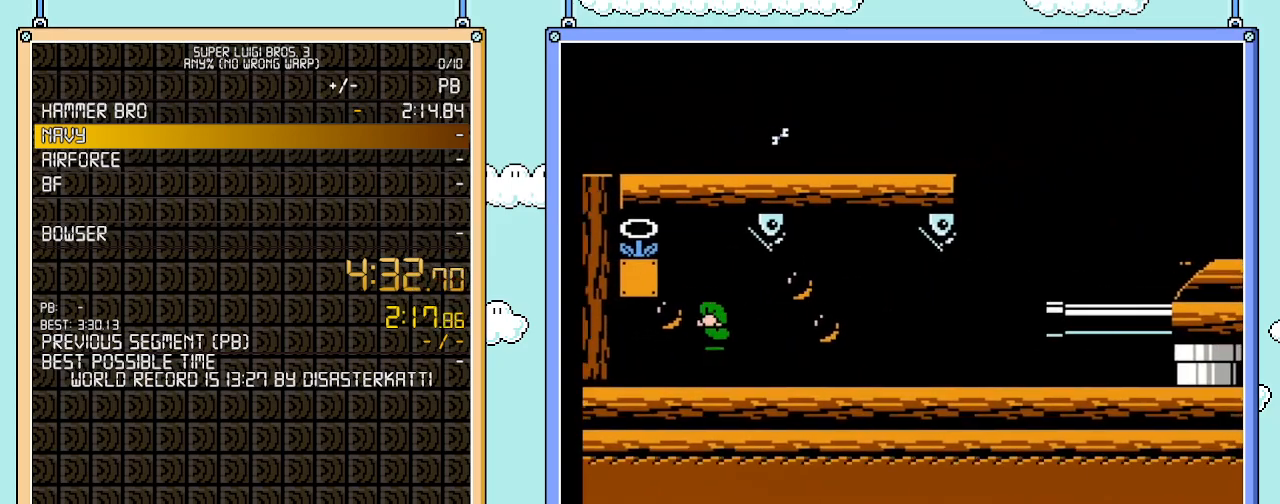
{"buttons": ["B", "DPAD_DOWN"], "events": [[217, "A", "up"]]}
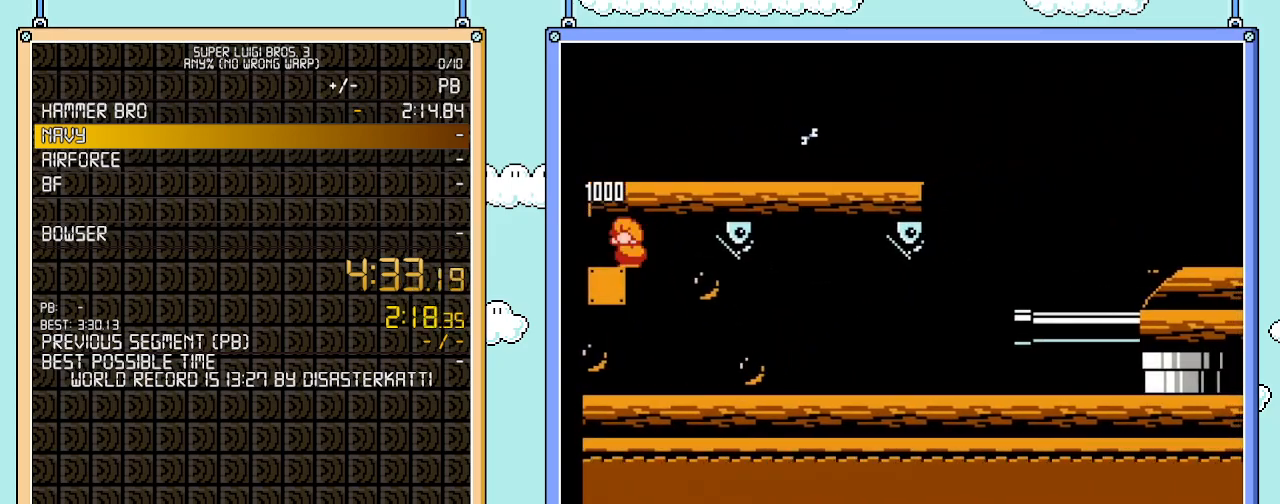
{"buttons": ["B", "DPAD_DOWN"], "events": []}
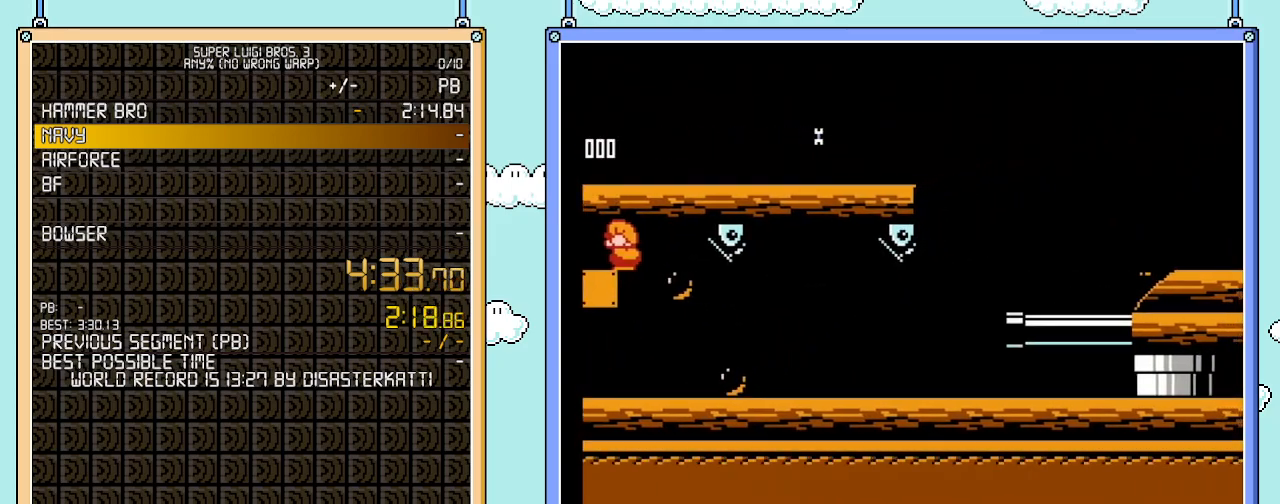
{"buttons": ["B", "DPAD_RIGHT"], "events": [[283, "DPAD_RIGHT", "down"], [317, "DPAD_DOWN", "up"]]}
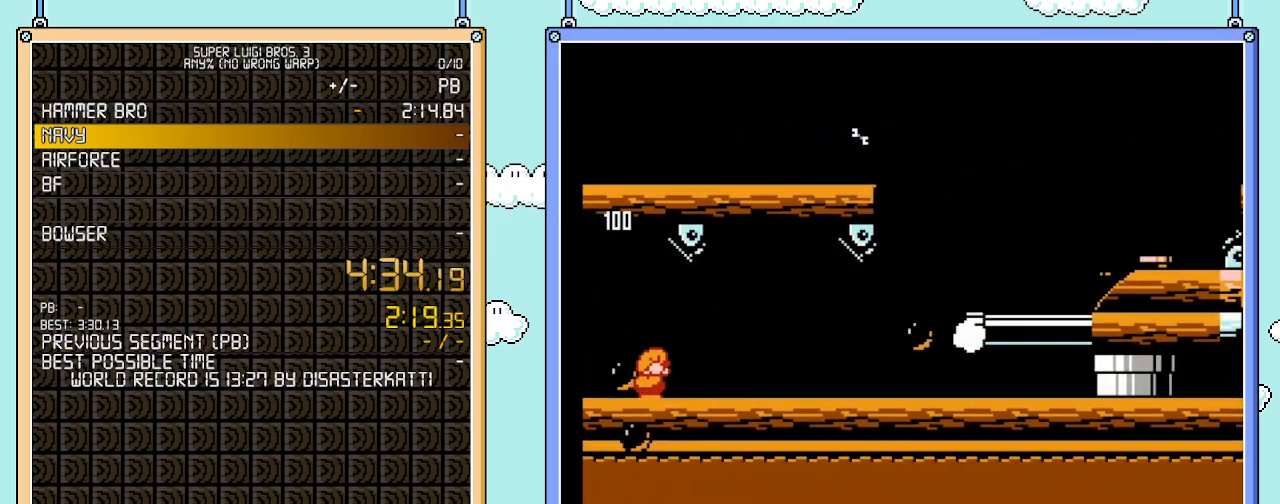
{"buttons": ["B", "DPAD_DOWN"], "events": [[417, "DPAD_DOWN", "down"], [450, "DPAD_RIGHT", "up"]]}
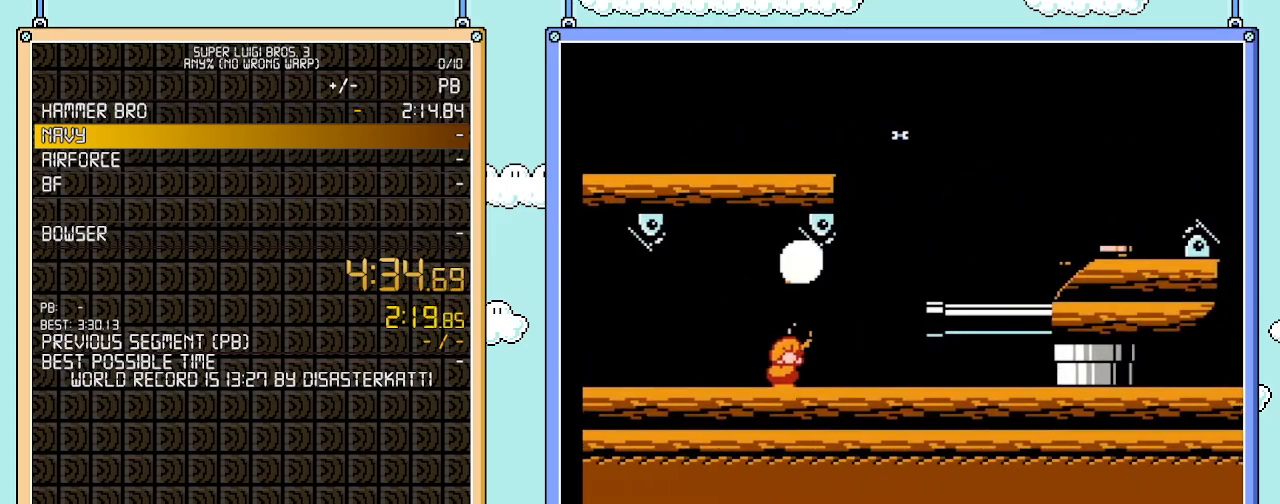
{"buttons": ["B"], "events": [[250, "A", "down"], [383, "DPAD_DOWN", "up"], [417, "A", "up"]]}
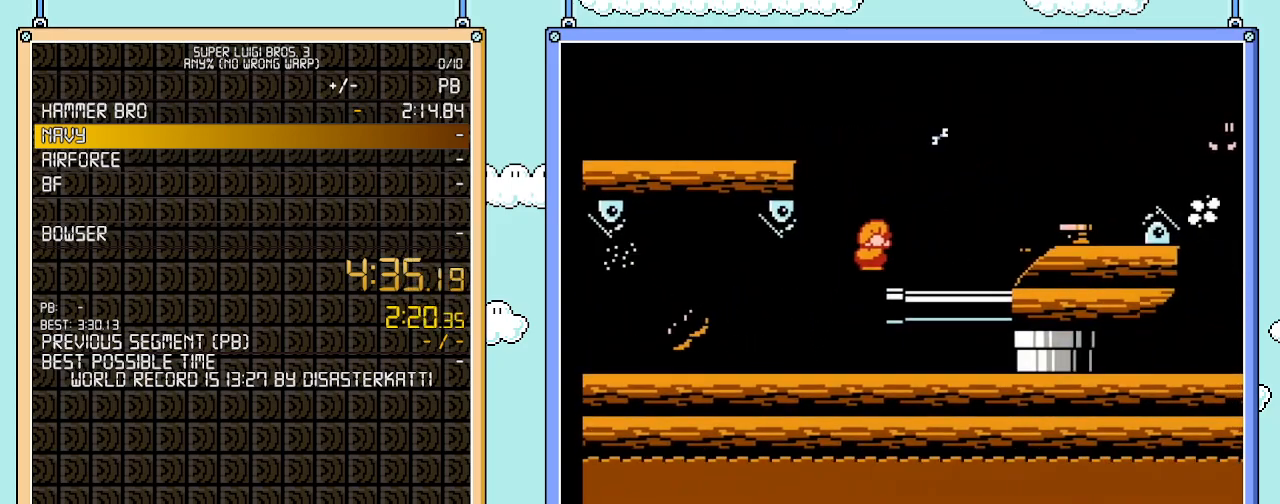
{"buttons": ["DPAD_RIGHT"], "events": [[217, "DPAD_LEFT", "down"], [317, "B", "up"], [417, "DPAD_LEFT", "up"], [467, "DPAD_RIGHT", "down"]]}
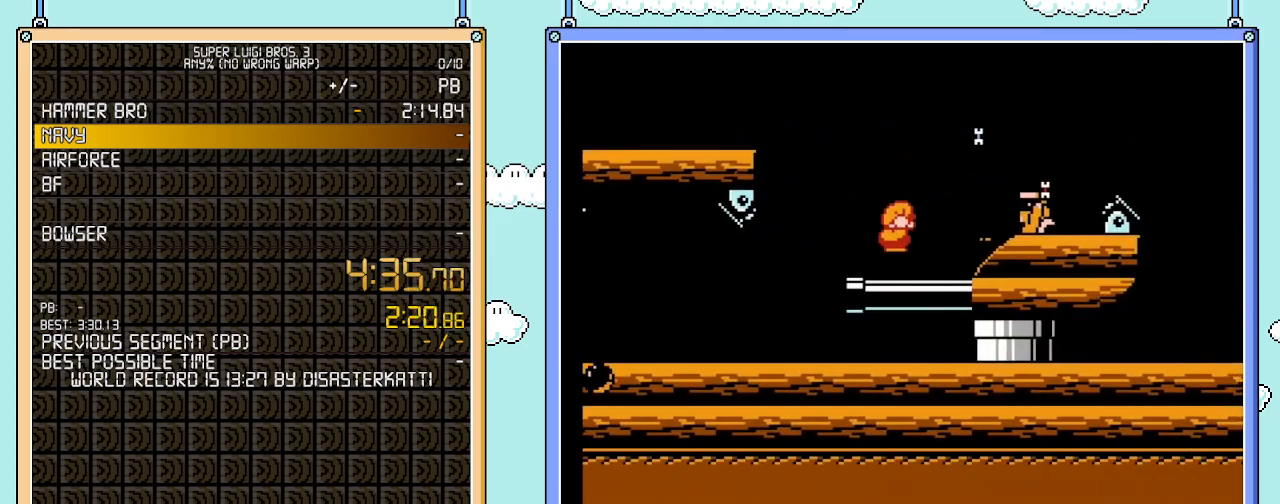
{"buttons": ["B"], "events": [[283, "B", "down"], [383, "B", "up"], [433, "DPAD_RIGHT", "up"], [467, "B", "down"]]}
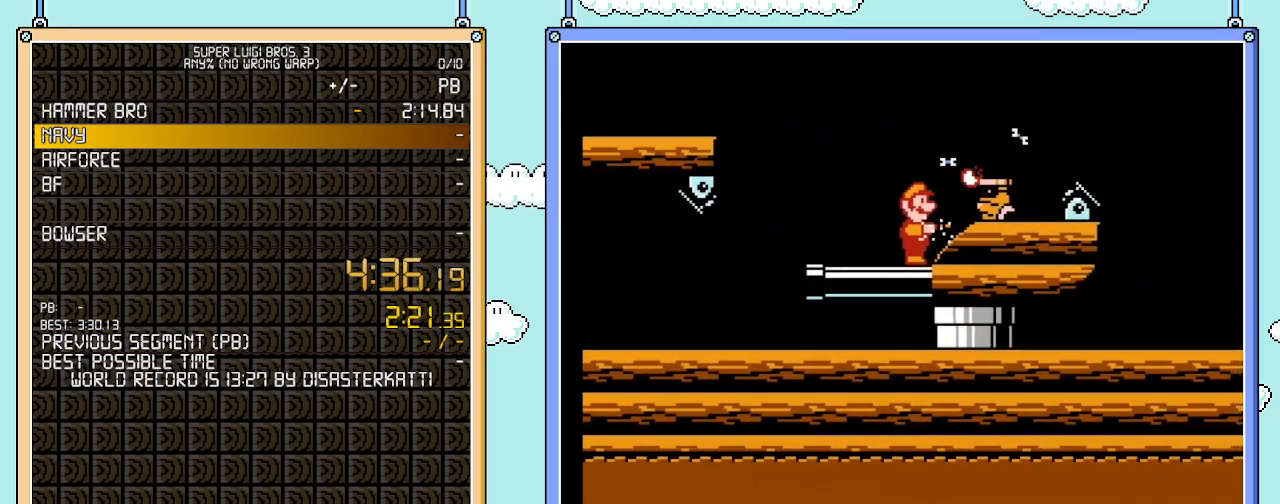
{"buttons": ["A", "B", "DPAD_RIGHT"], "events": [[33, "B", "up"], [133, "B", "down"], [133, "DPAD_DOWN", "down"], [467, "DPAD_DOWN", "up"], [500, "A", "down"], [500, "DPAD_RIGHT", "down"]]}
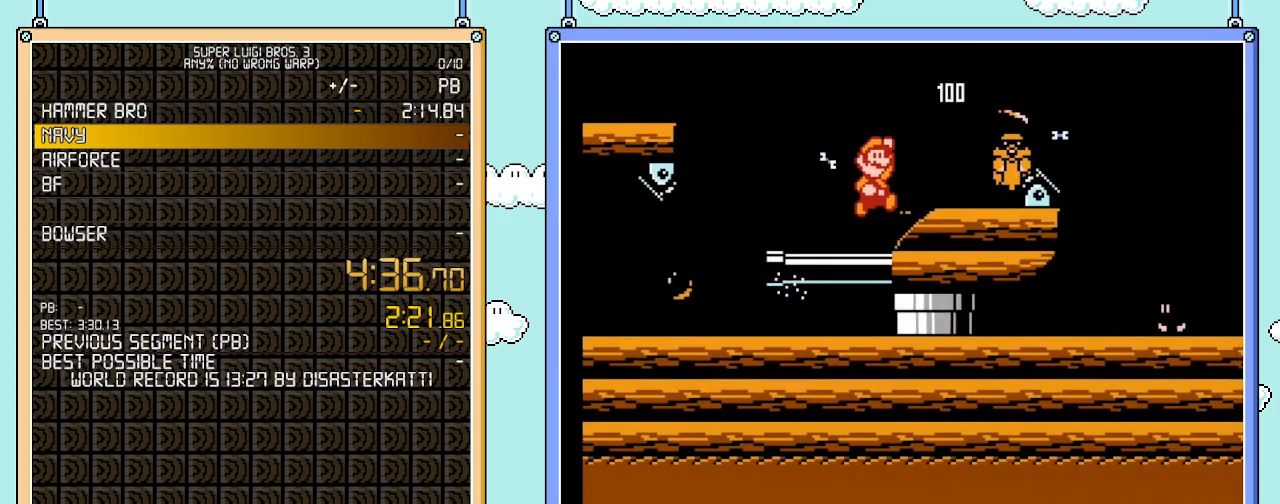
{"buttons": ["B", "DPAD_RIGHT"], "events": [[200, "A", "up"]]}
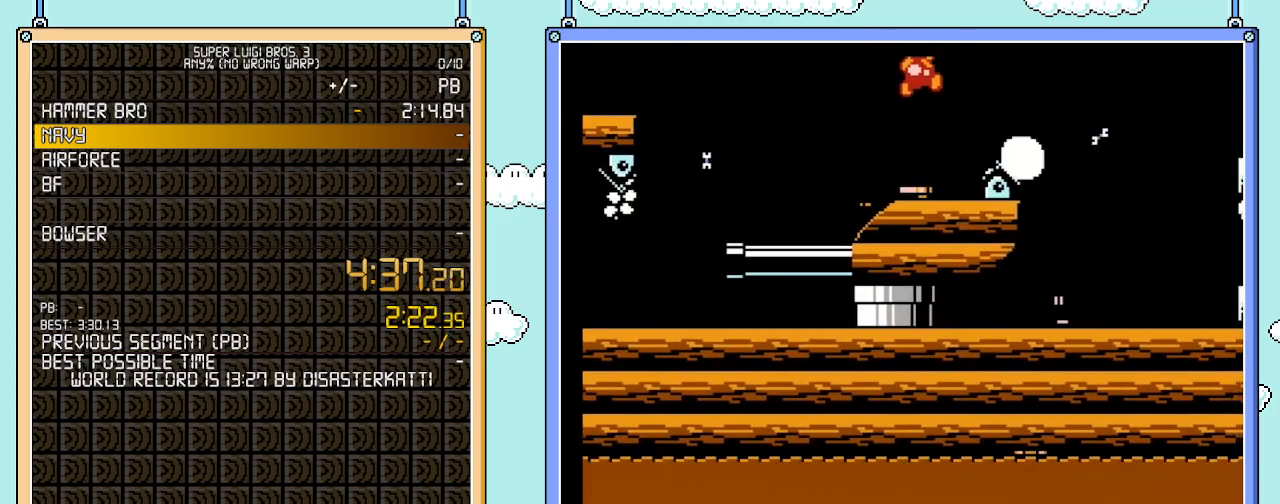
{"buttons": [], "events": [[167, "DPAD_LEFT", "down"], [167, "DPAD_RIGHT", "up"], [200, "B", "up"], [417, "DPAD_LEFT", "up"]]}
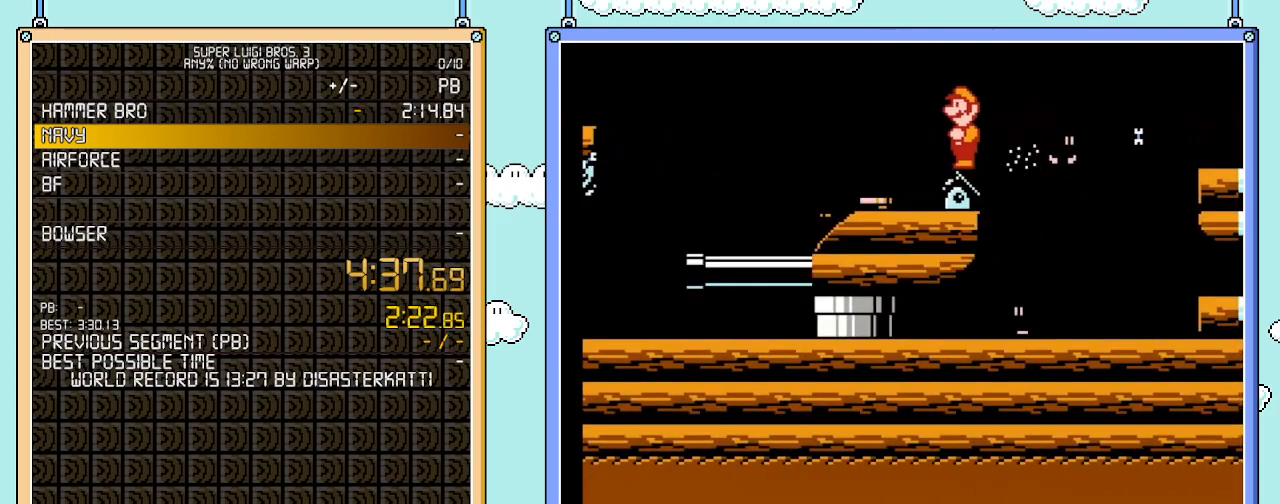
{"buttons": ["B"], "events": [[100, "B", "down"], [100, "DPAD_LEFT", "down"], [200, "B", "up"], [200, "DPAD_LEFT", "up"], [317, "B", "down"]]}
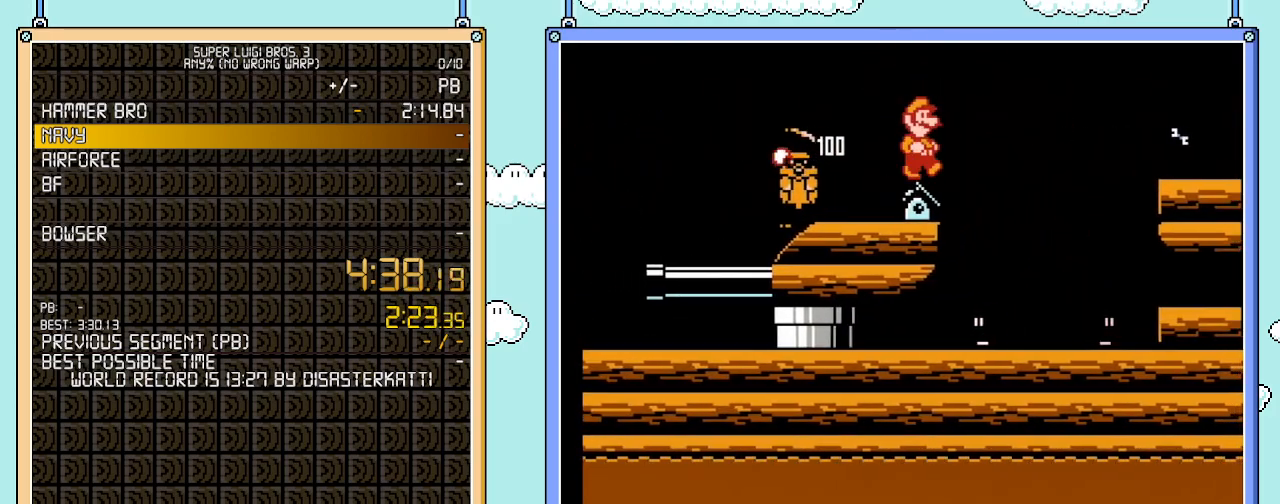
{"buttons": ["B", "DPAD_RIGHT"], "events": [[67, "DPAD_RIGHT", "down"], [167, "A", "down"], [417, "A", "up"]]}
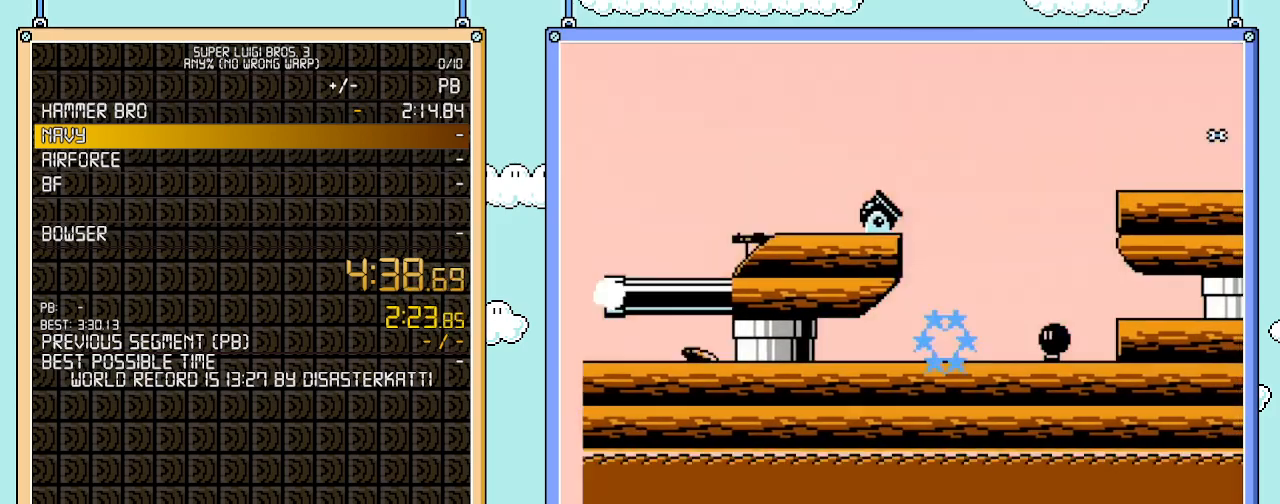
{"buttons": ["B", "DPAD_RIGHT"], "events": []}
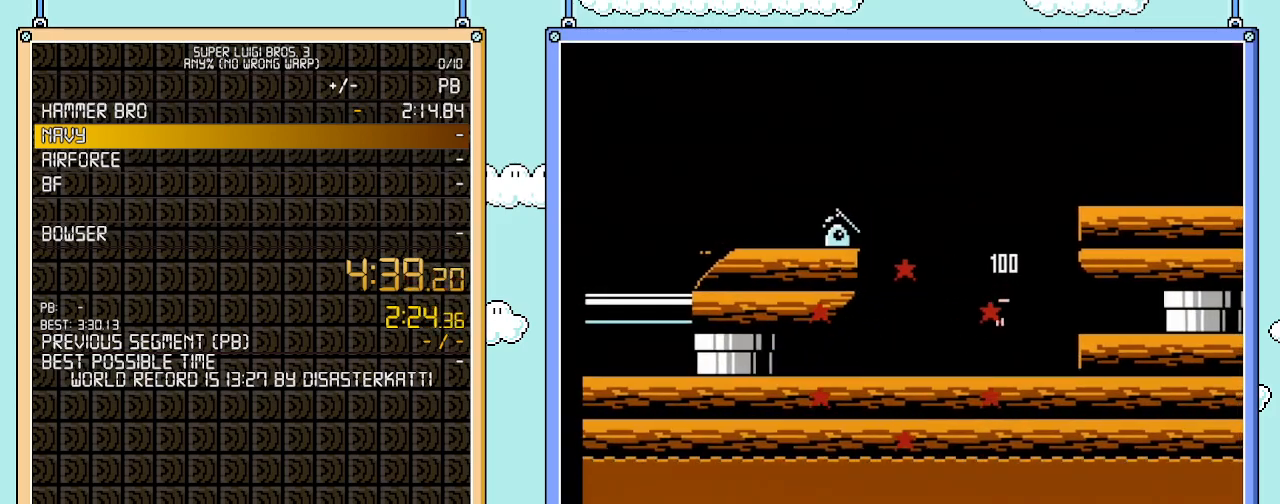
{"buttons": ["DPAD_RIGHT"], "events": [[417, "B", "up"]]}
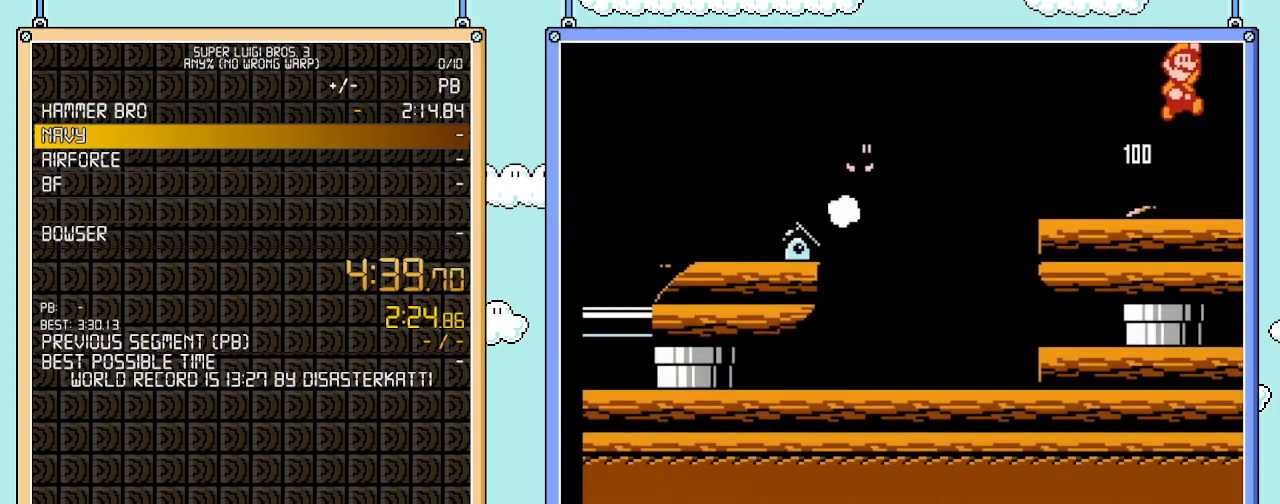
{"buttons": ["DPAD_RIGHT"], "events": []}
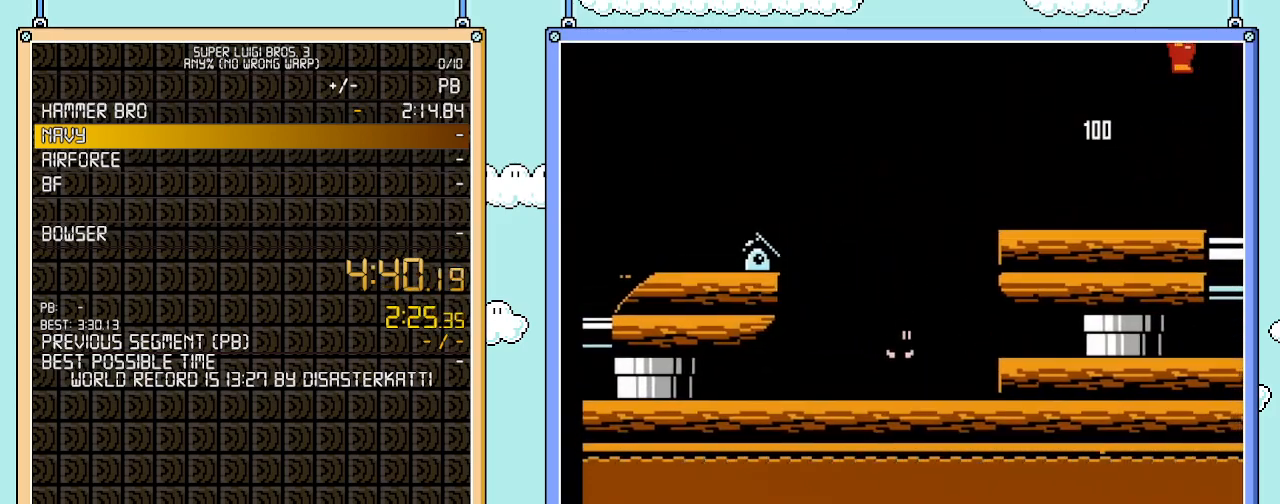
{"buttons": [], "events": [[100, "DPAD_RIGHT", "up"], [167, "DPAD_LEFT", "down"], [467, "DPAD_LEFT", "up"]]}
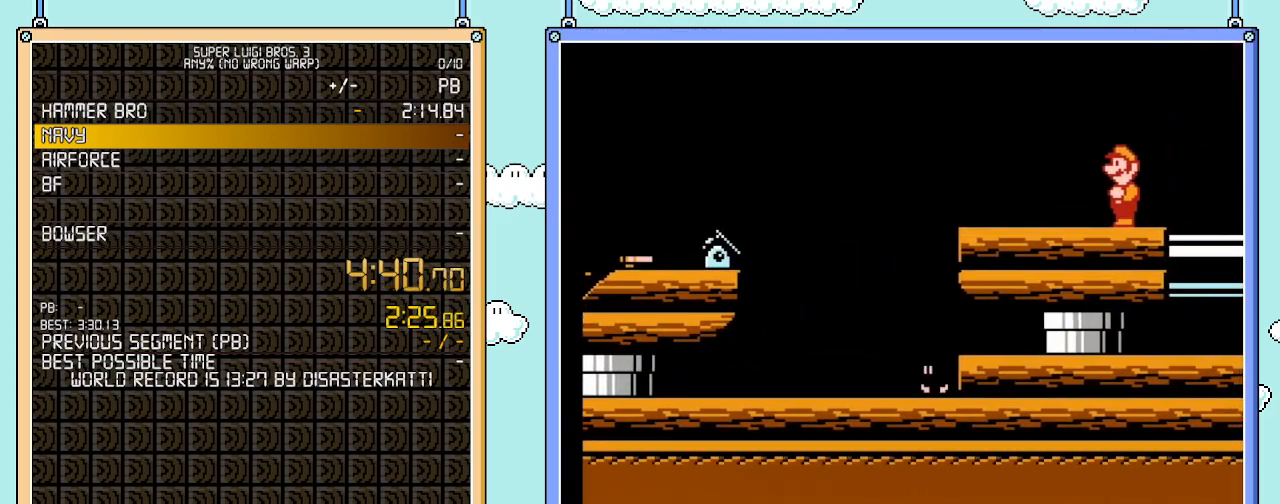
{"buttons": [], "events": []}
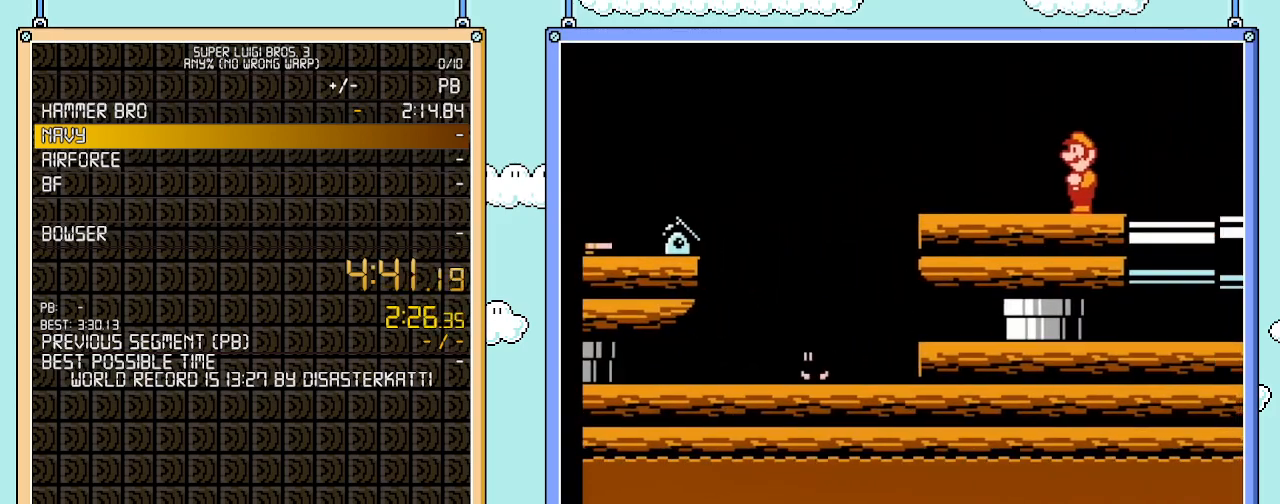
{"buttons": [], "events": [[133, "DPAD_LEFT", "down"], [217, "DPAD_LEFT", "up"], [283, "B", "down"], [417, "B", "up"]]}
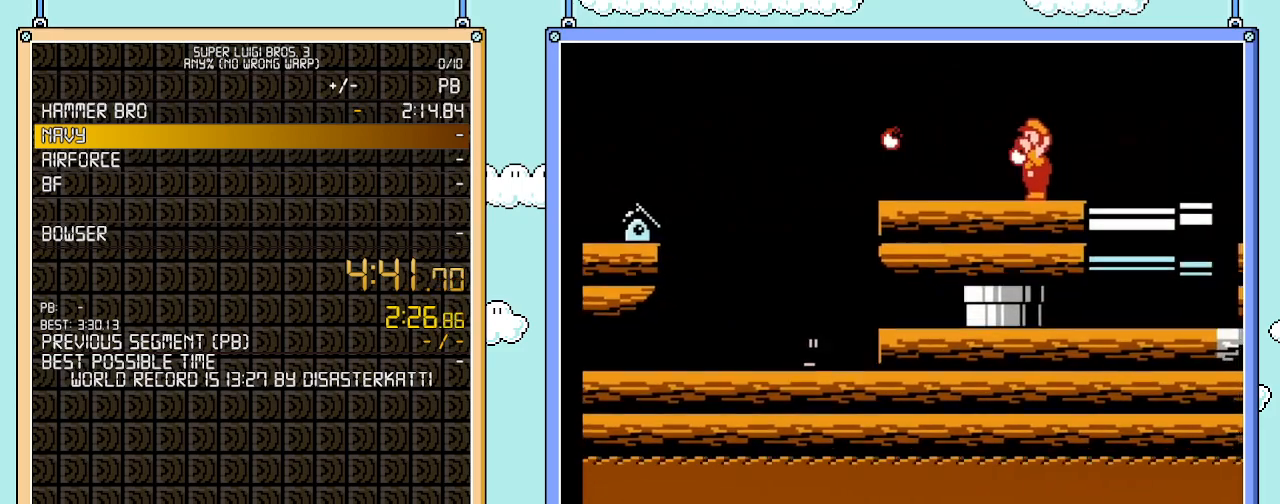
{"buttons": [], "events": [[67, "B", "down"], [167, "B", "up"], [317, "B", "down"], [417, "B", "up"]]}
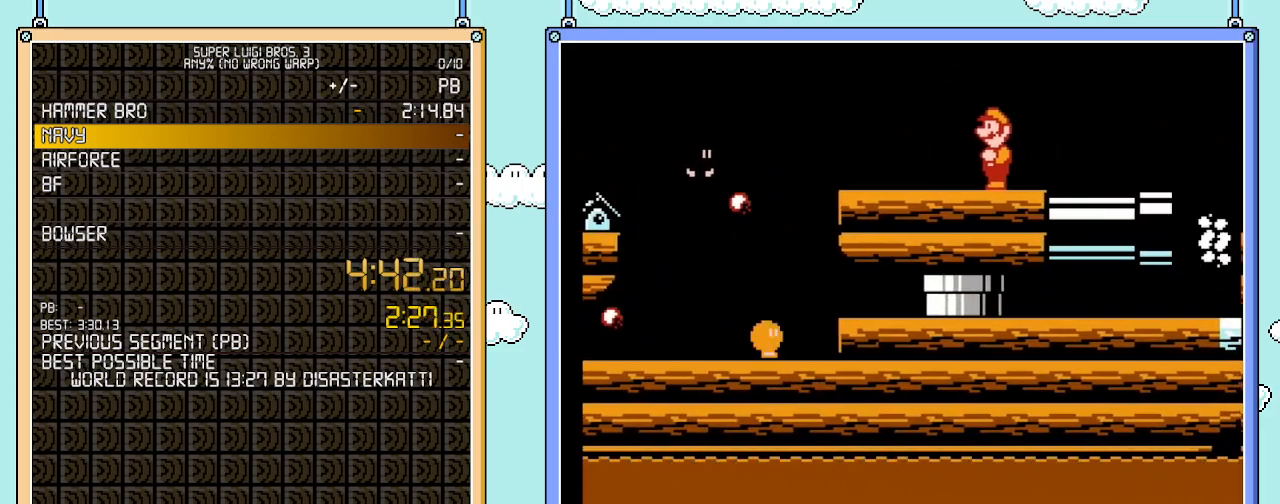
{"buttons": [], "events": [[33, "B", "down"], [167, "B", "up"], [283, "B", "down"], [417, "B", "up"]]}